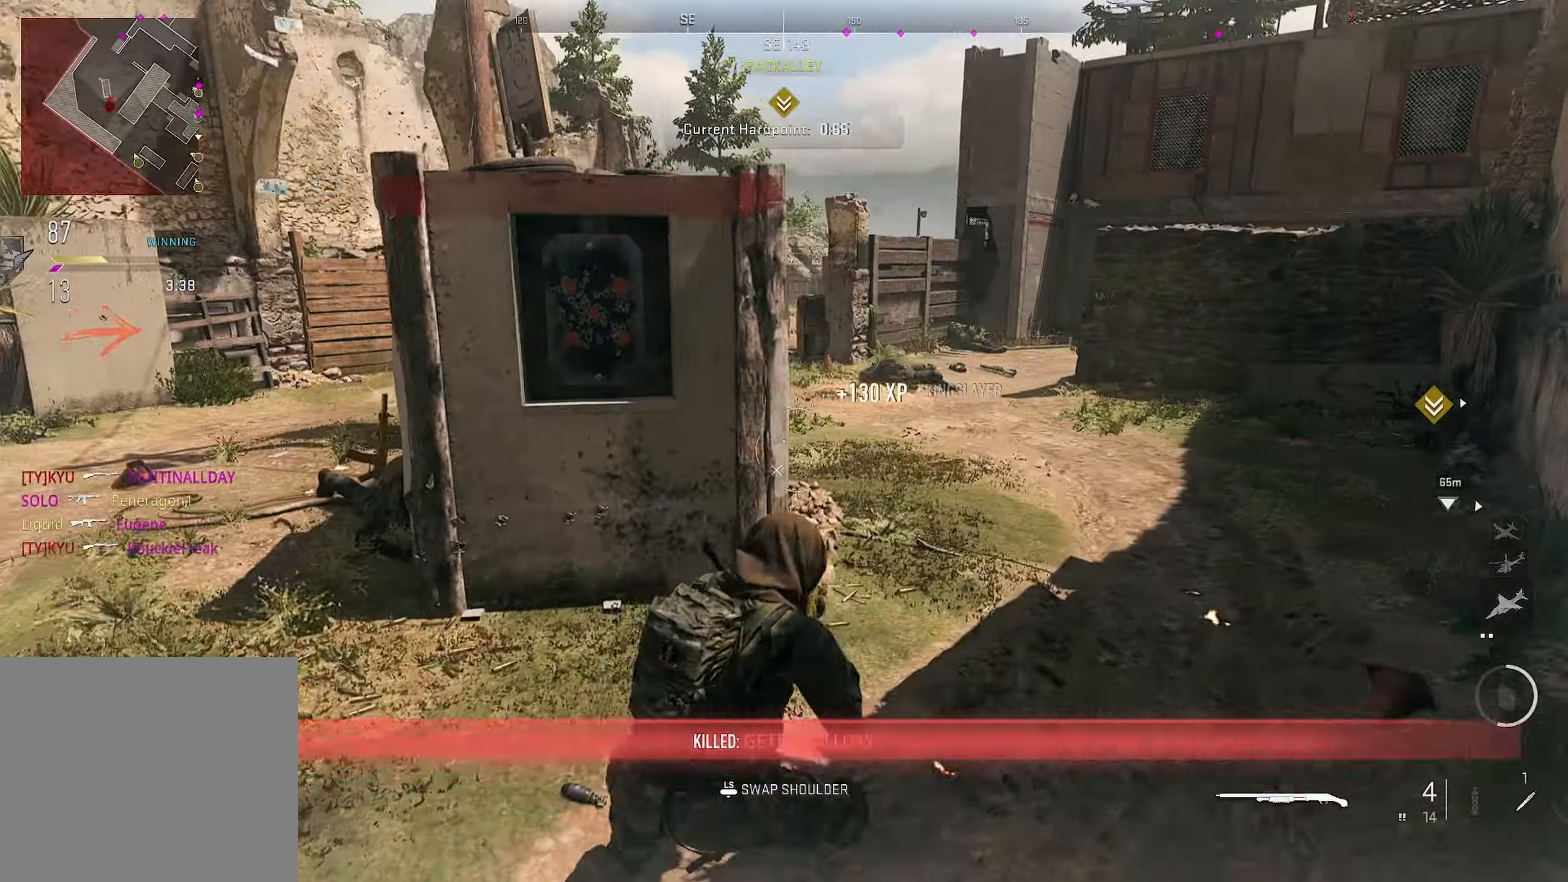
Gameplay with a controller (PlayStation layout); each line is a JSON object with the inputs held at the frame after it (dt_ms = milliseconds from this image to that frame). "button_events" lists button changes between this image and that frame as [ms after this image, input, new state], when the widget could be followed in between (sticks are given only as held states).
{"dt_ms": 500, "buttons": [], "left_stick": "right", "right_stick": "center", "button_events": [[267, "L3", "down"], [384, "L3", "up"]]}
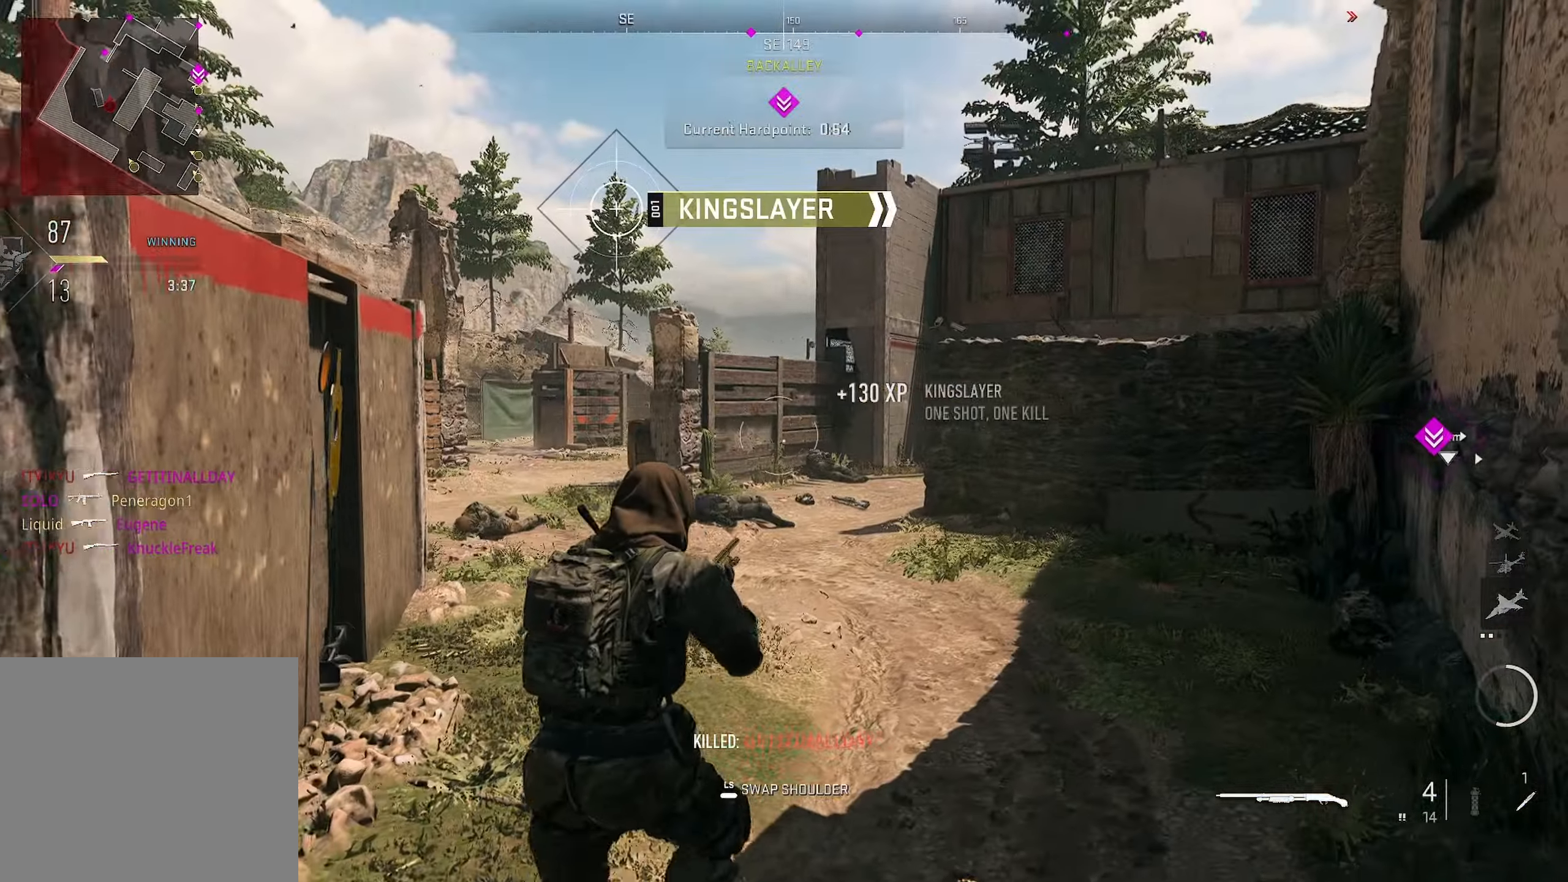
{"dt_ms": 1000, "buttons": [], "left_stick": "up-left", "right_stick": "left", "button_events": [[200, "L3", "down"], [284, "L3", "up"]]}
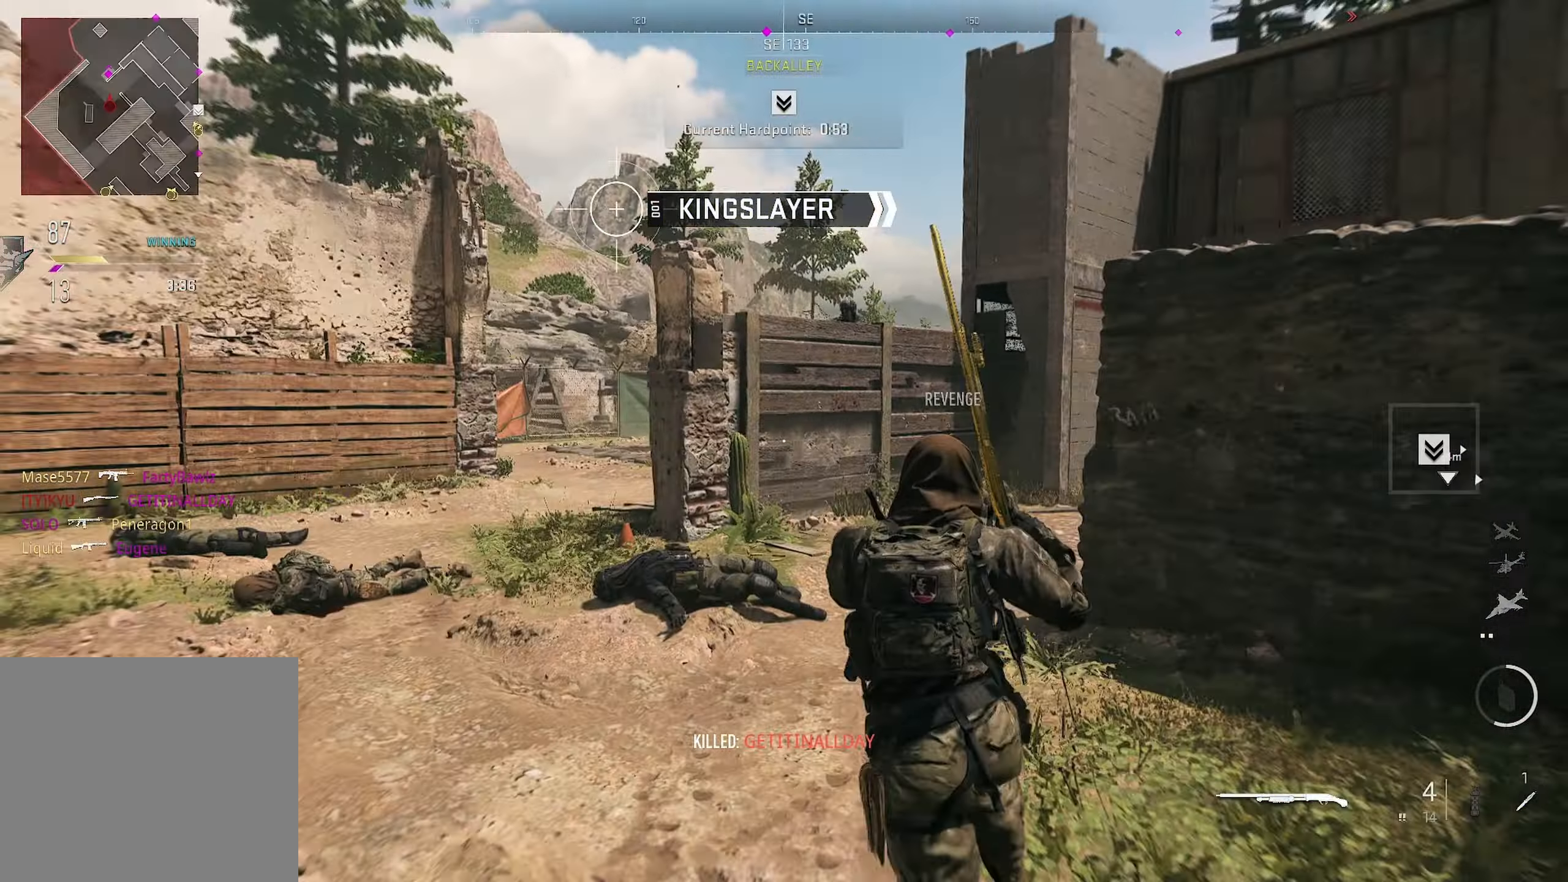
{"dt_ms": 500, "buttons": [], "left_stick": "right", "right_stick": "right", "button_events": []}
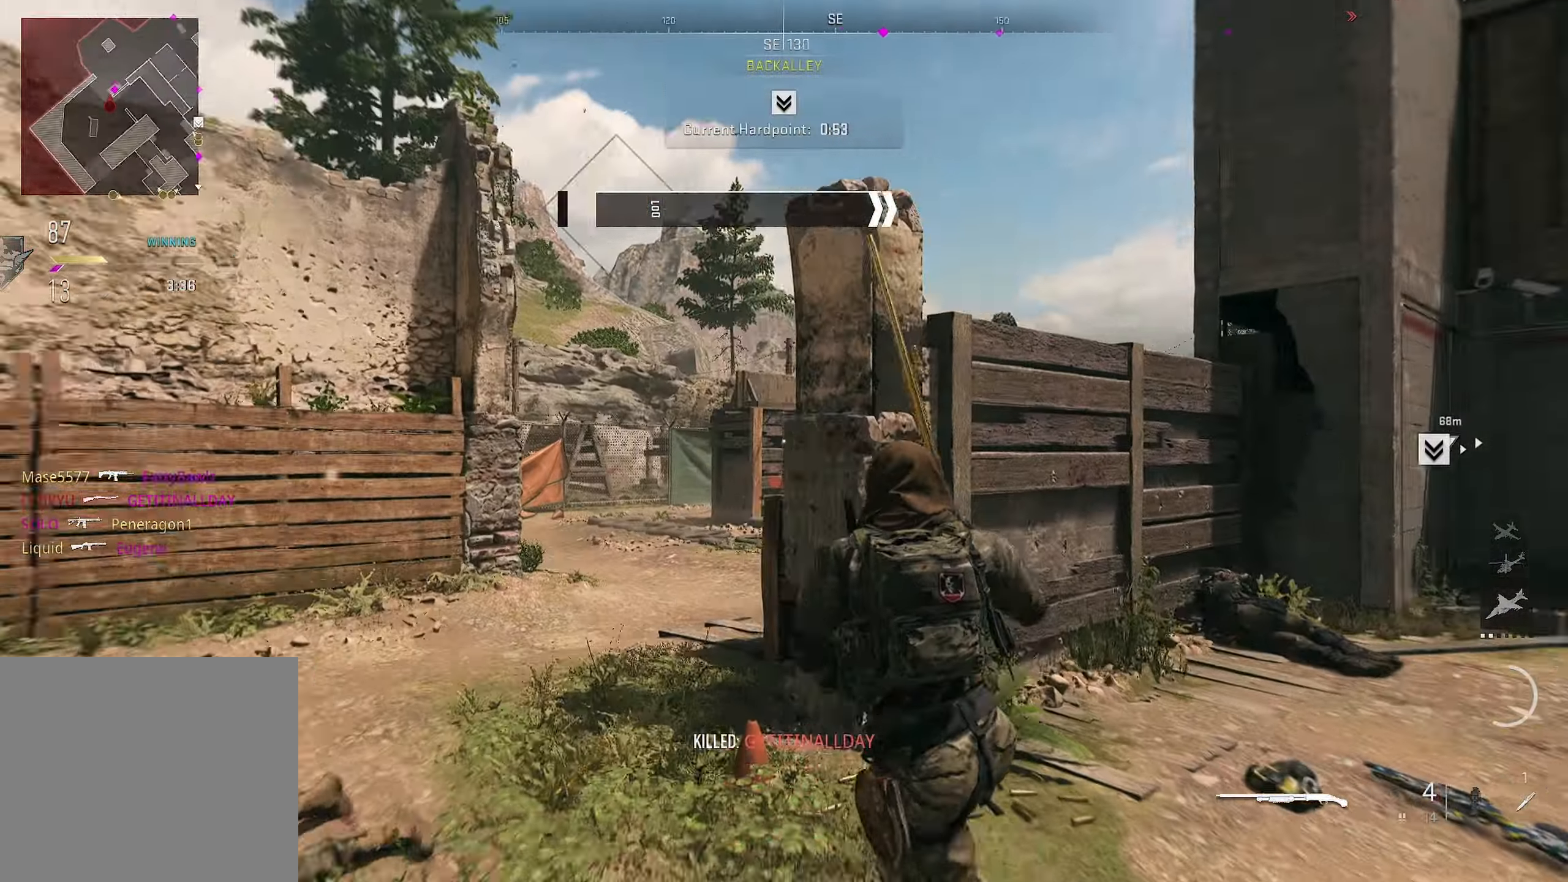
{"dt_ms": 500, "buttons": ["L2"], "left_stick": "down-left", "right_stick": "up-right", "button_events": [[417, "L2", "down"]]}
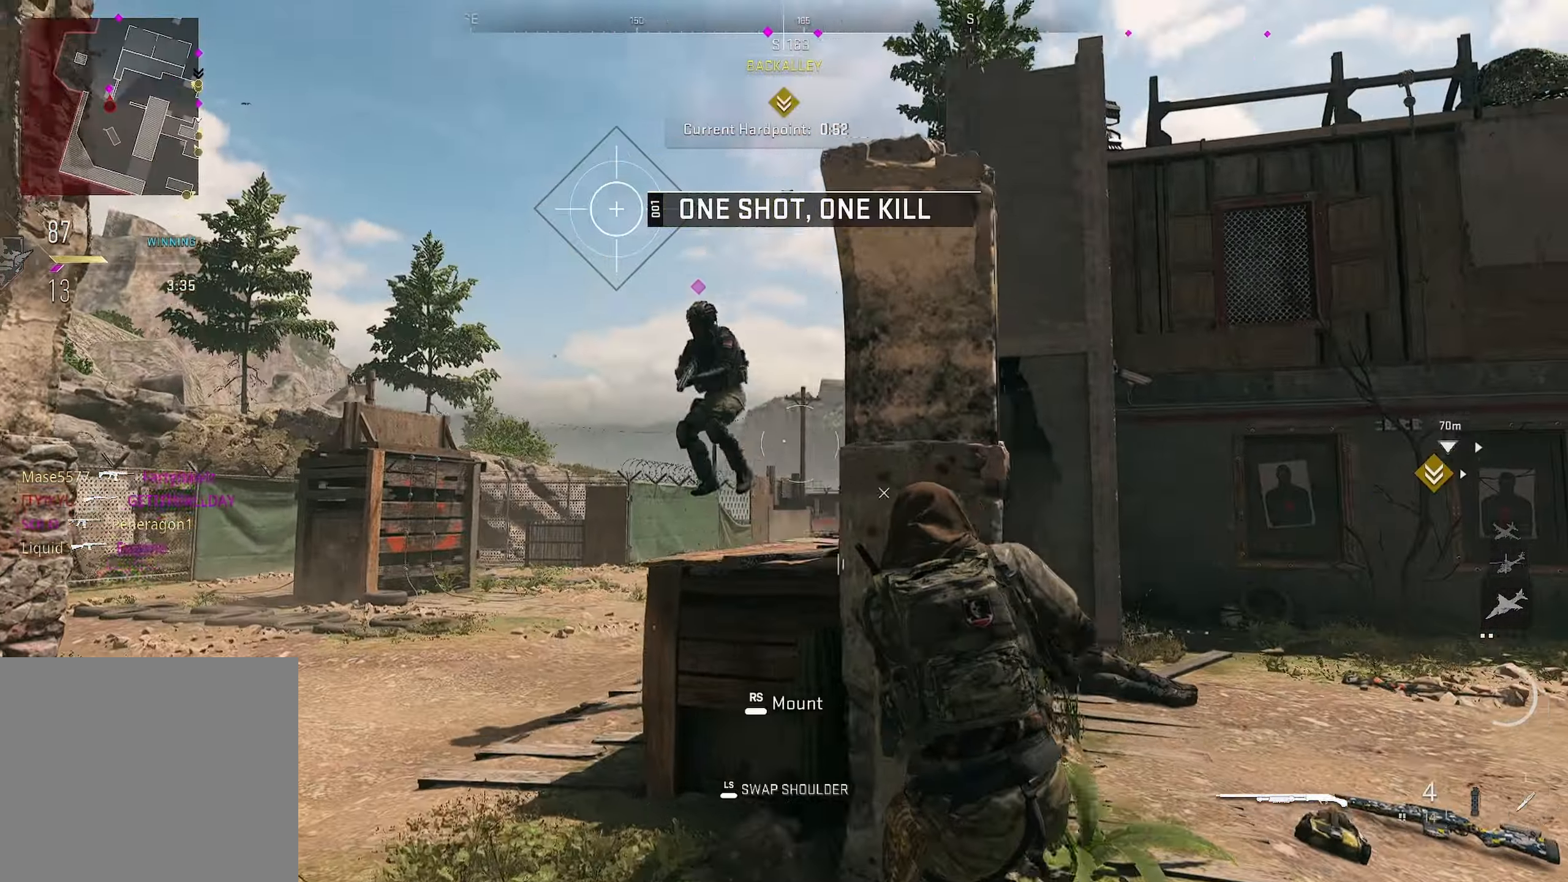
{"dt_ms": 500, "buttons": [], "left_stick": "right", "right_stick": "down-right", "button_events": [[217, "L2", "up"], [267, "R2", "down"], [417, "R2", "up"]]}
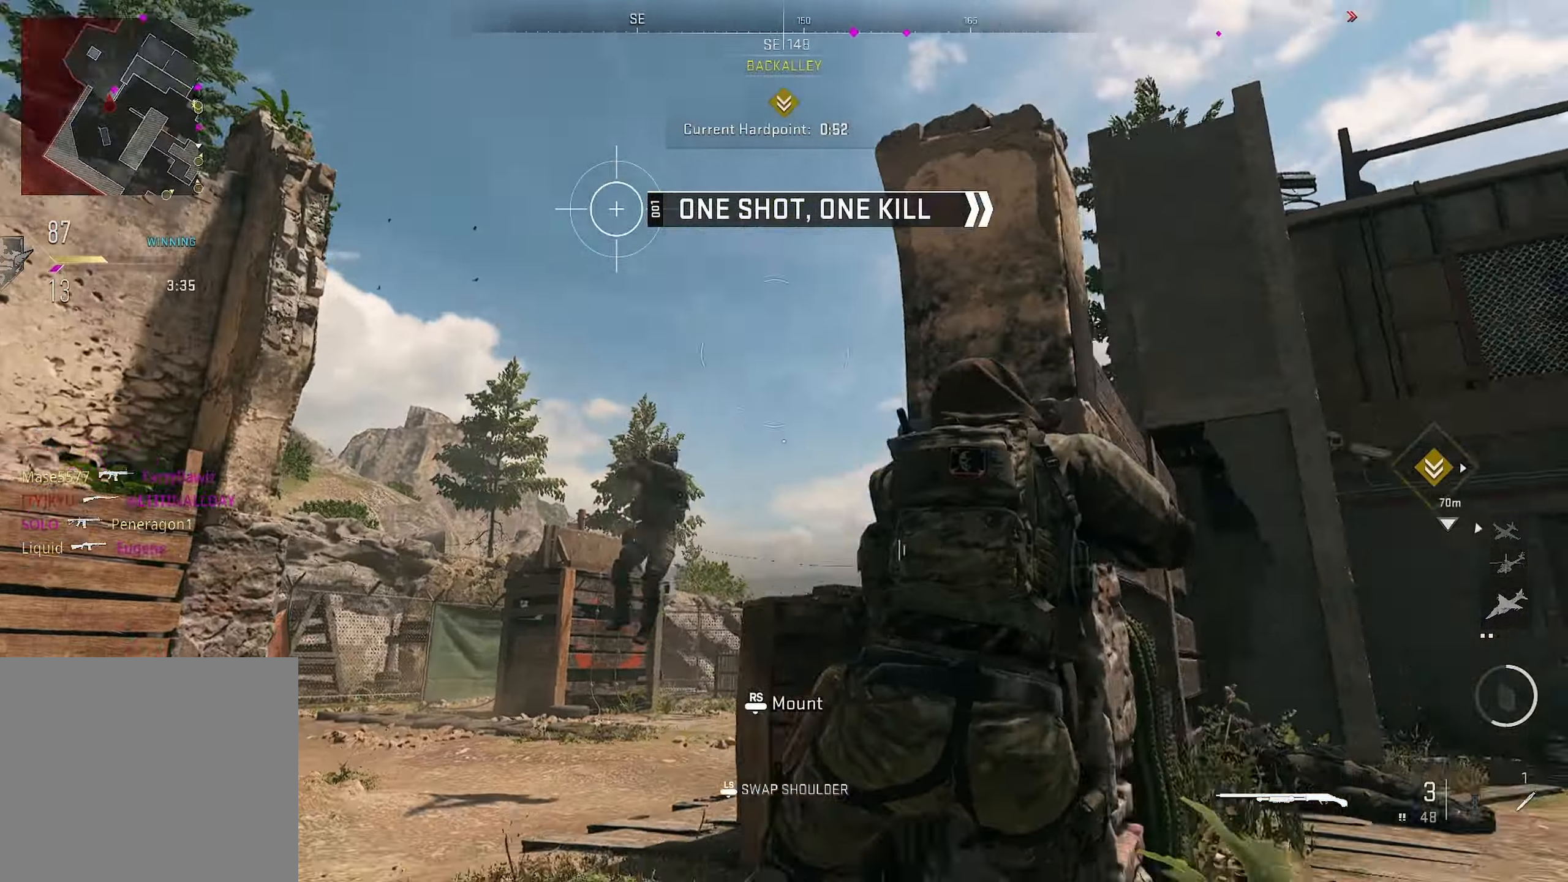
{"dt_ms": 500, "buttons": [], "left_stick": "down-left", "right_stick": "center", "button_events": []}
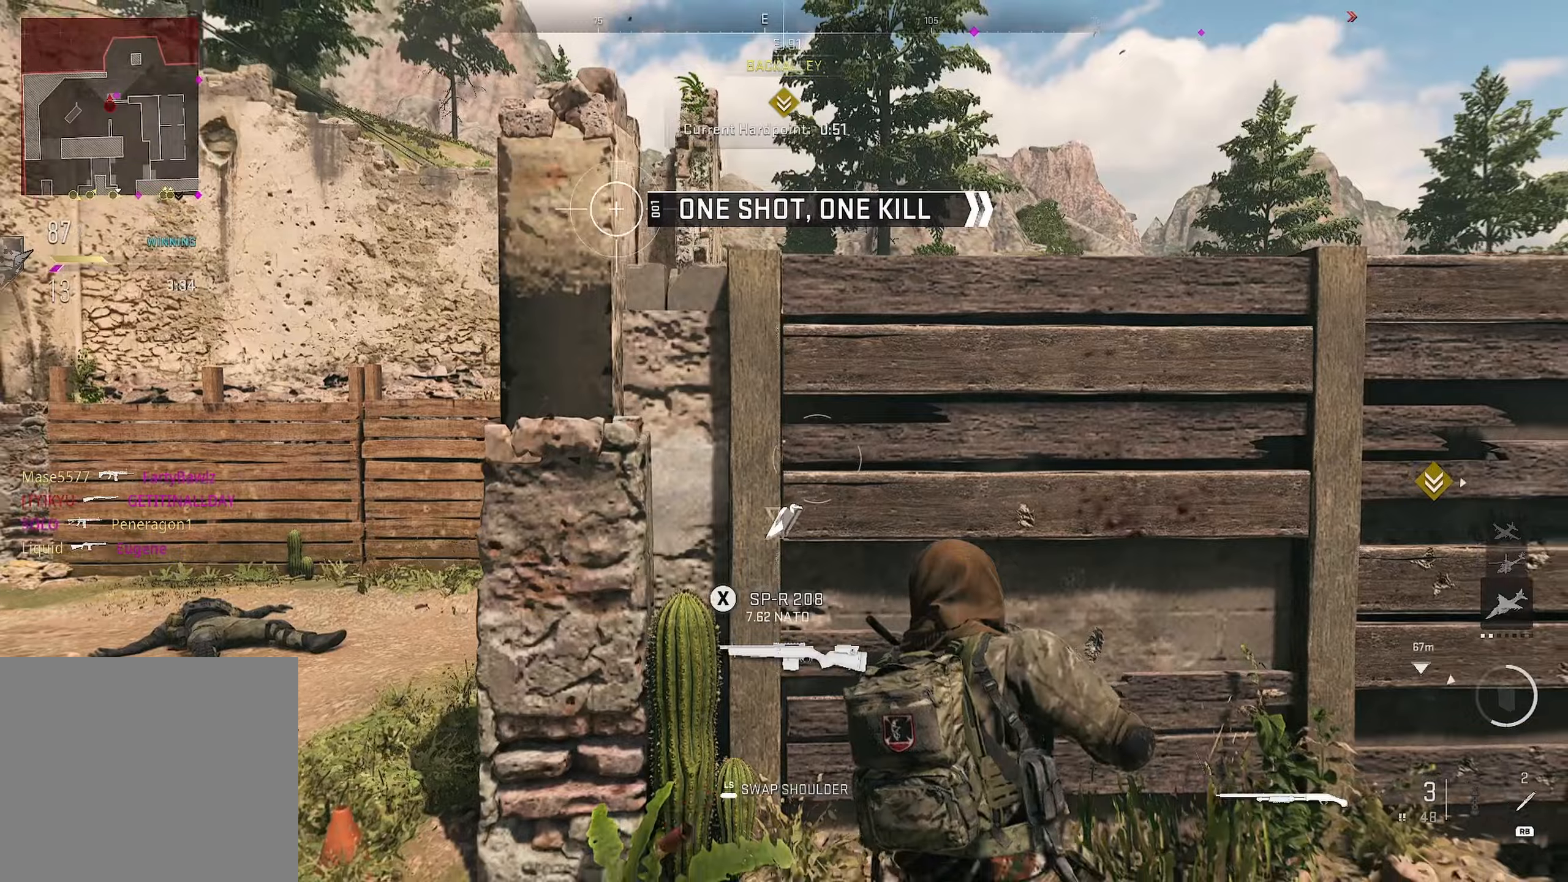
{"dt_ms": 500, "buttons": ["L2"], "left_stick": "down-left", "right_stick": "center", "button_events": [[416, "L2", "down"]]}
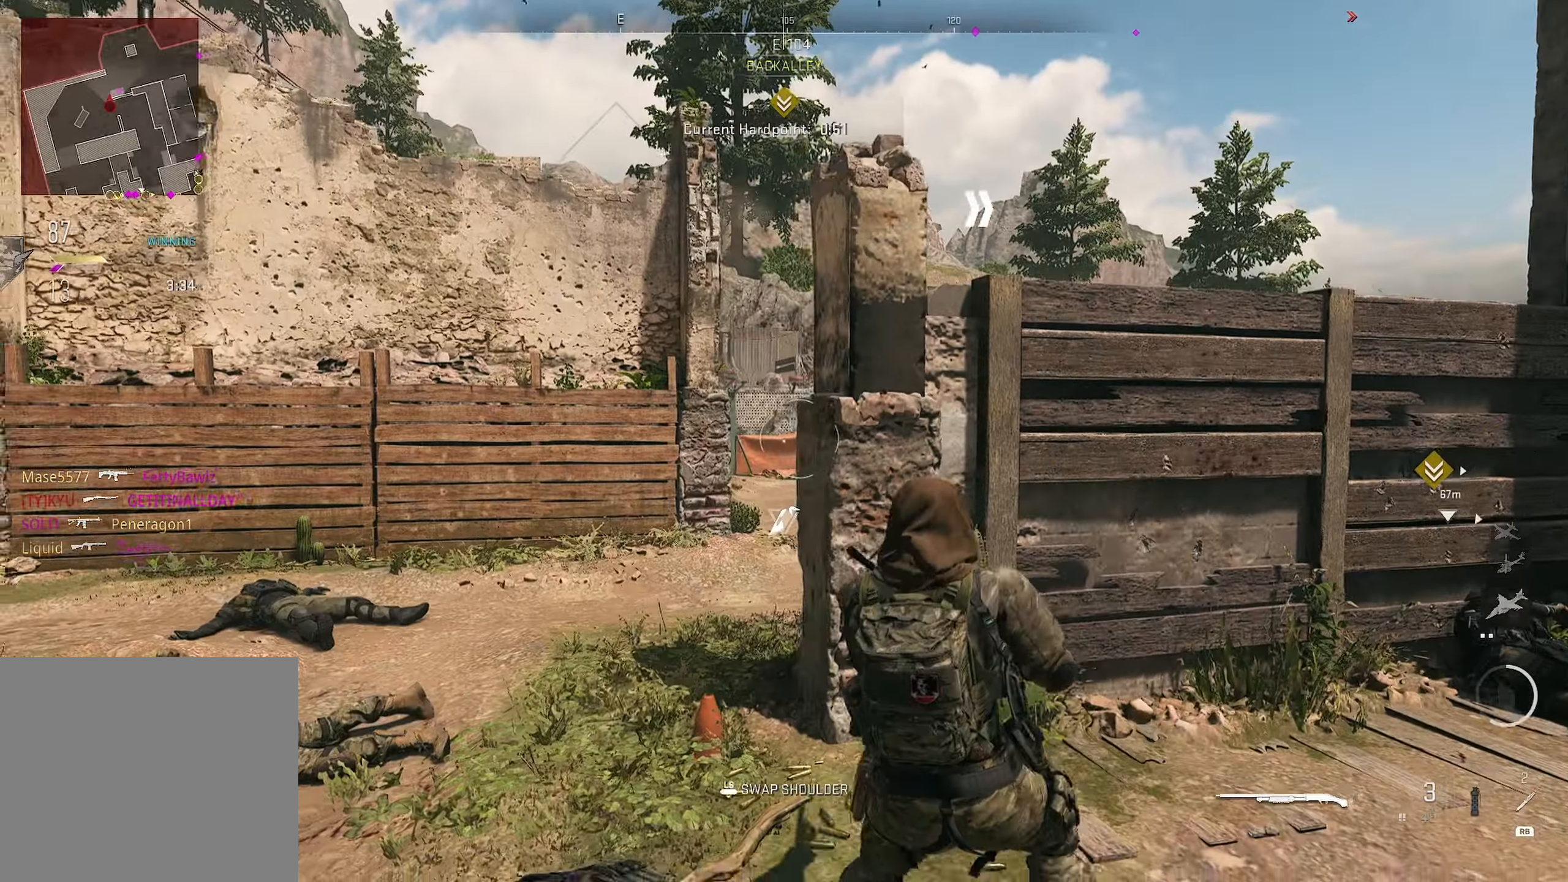
{"dt_ms": 500, "buttons": ["R2"], "left_stick": "right", "right_stick": "left", "button_events": [[466, "R2", "down"], [483, "L2", "up"]]}
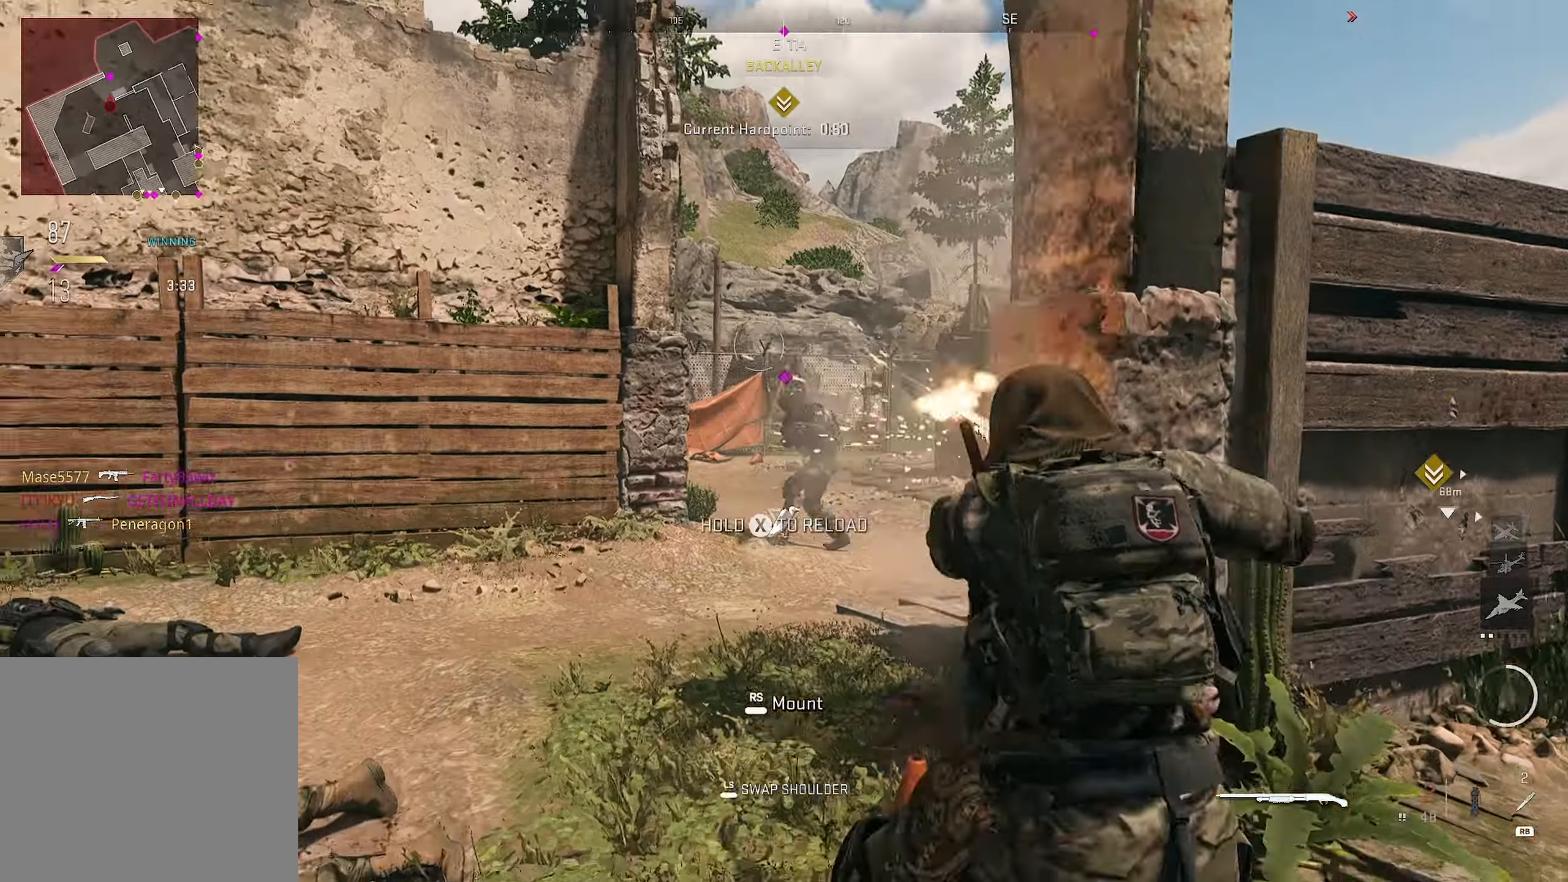
{"dt_ms": 500, "buttons": [], "left_stick": "up-left", "right_stick": "down-right", "button_events": [[150, "CIRCLE", "down"], [150, "R2", "up"], [316, "CIRCLE", "up"]]}